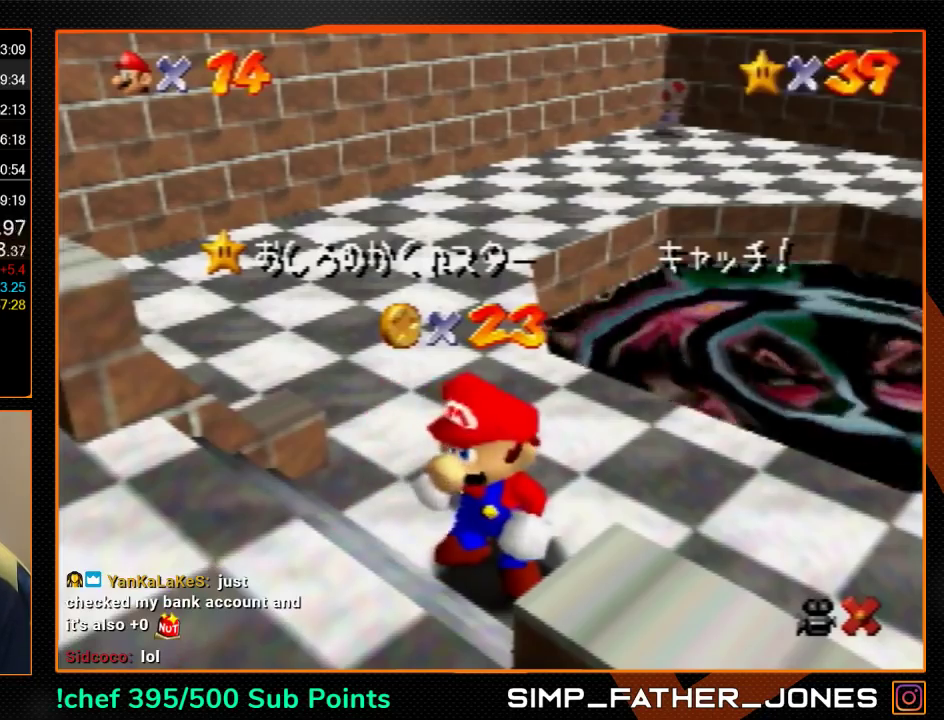
Gameplay with a controller (Nintendo layout); each line is a JSON object with the inputs held at the frame after it. "events" lists button and stick changes between this image and that frame as [ms after this image, input, new state], when the widget could be followed in between. Not read: L3 R3.
{"buttons": ["A"], "left_stick": "up-right", "events": [[167, "left_stick", "down"], [400, "A", "down"], [467, "left_stick", "up-right"]]}
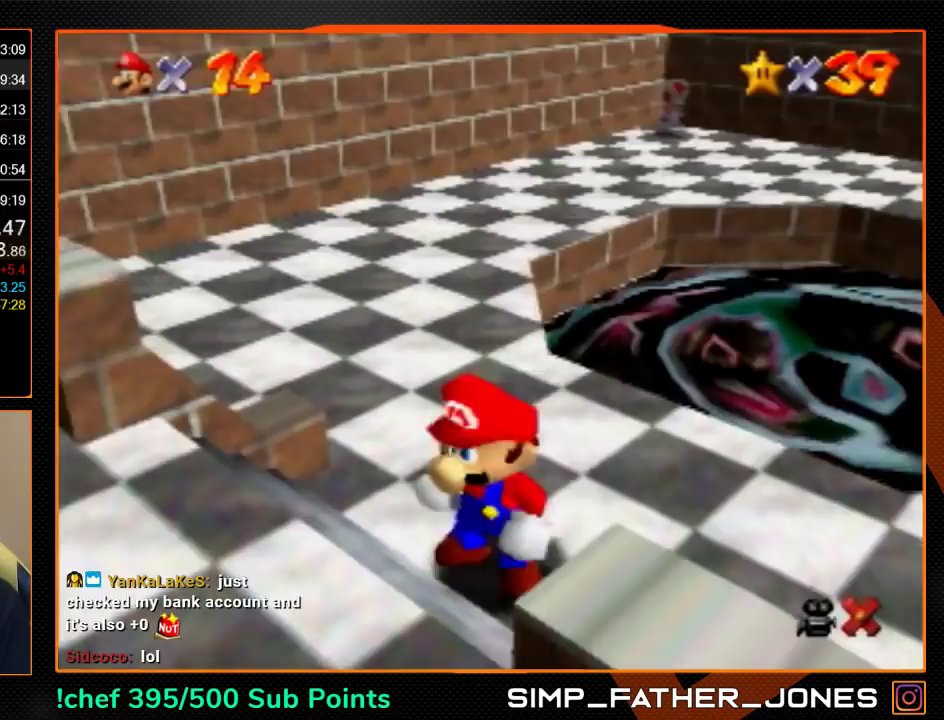
{"buttons": [], "left_stick": "up-right", "events": [[233, "B", "down"], [367, "B", "up"], [433, "A", "up"]]}
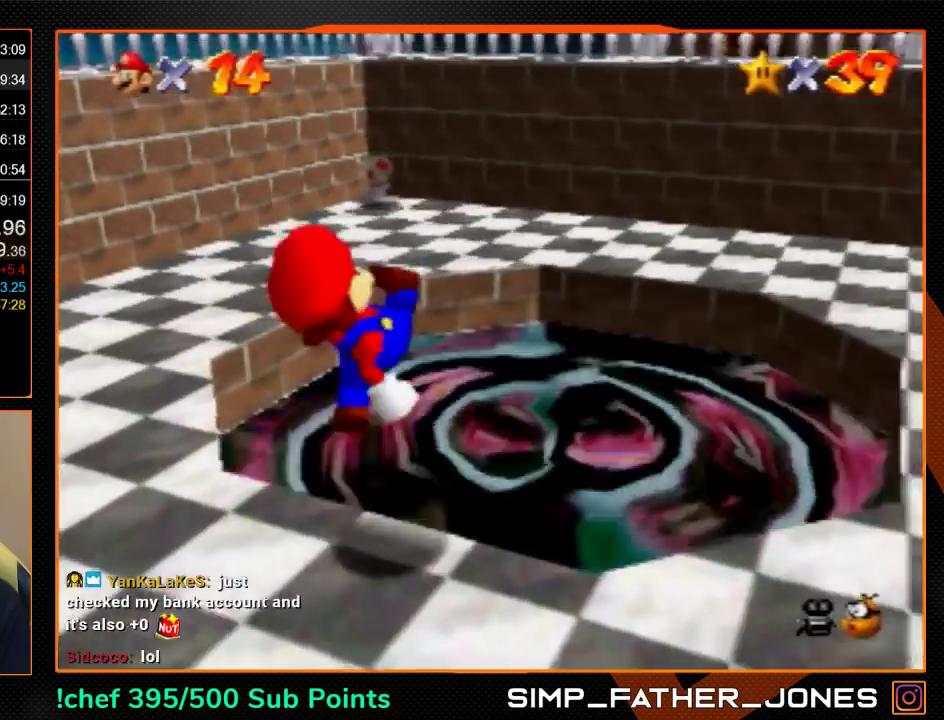
{"buttons": [], "left_stick": "center", "events": [[233, "left_stick", "center"]]}
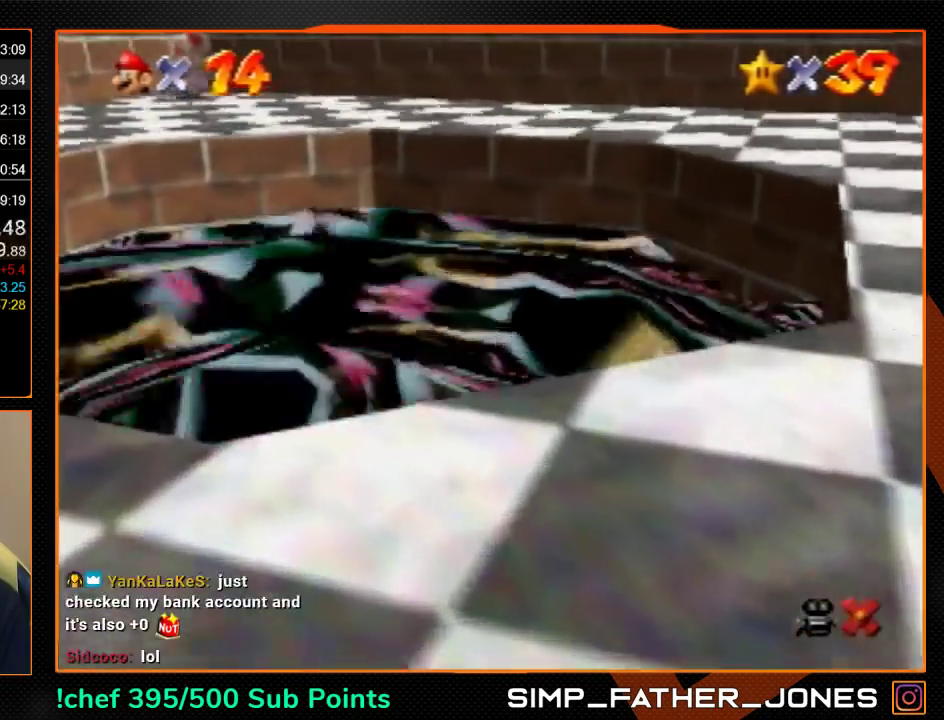
{"buttons": [], "left_stick": "center", "events": []}
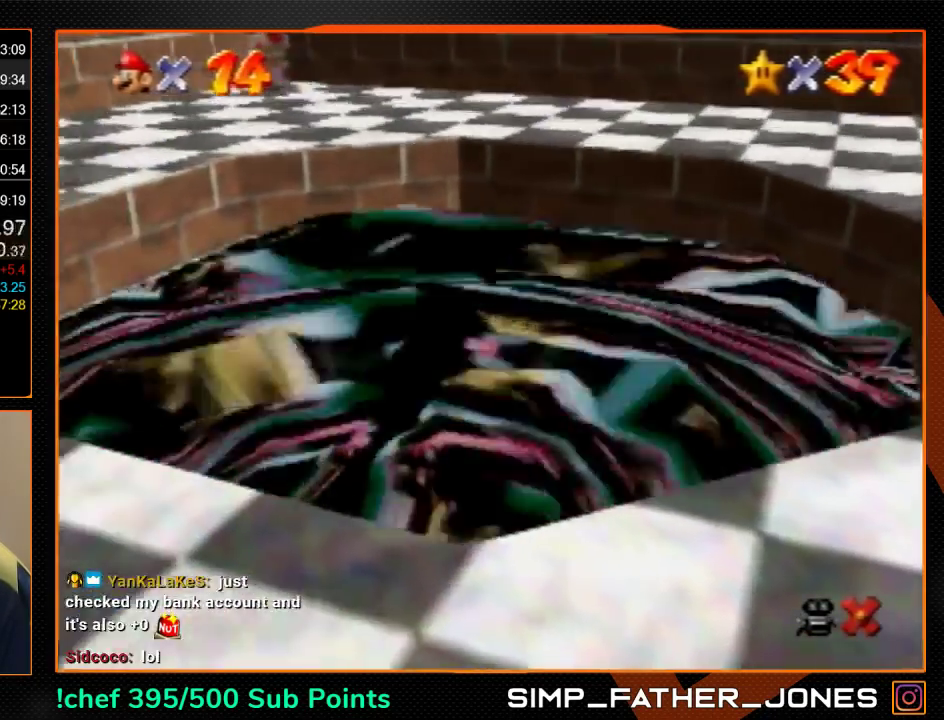
{"buttons": [], "left_stick": "center", "events": []}
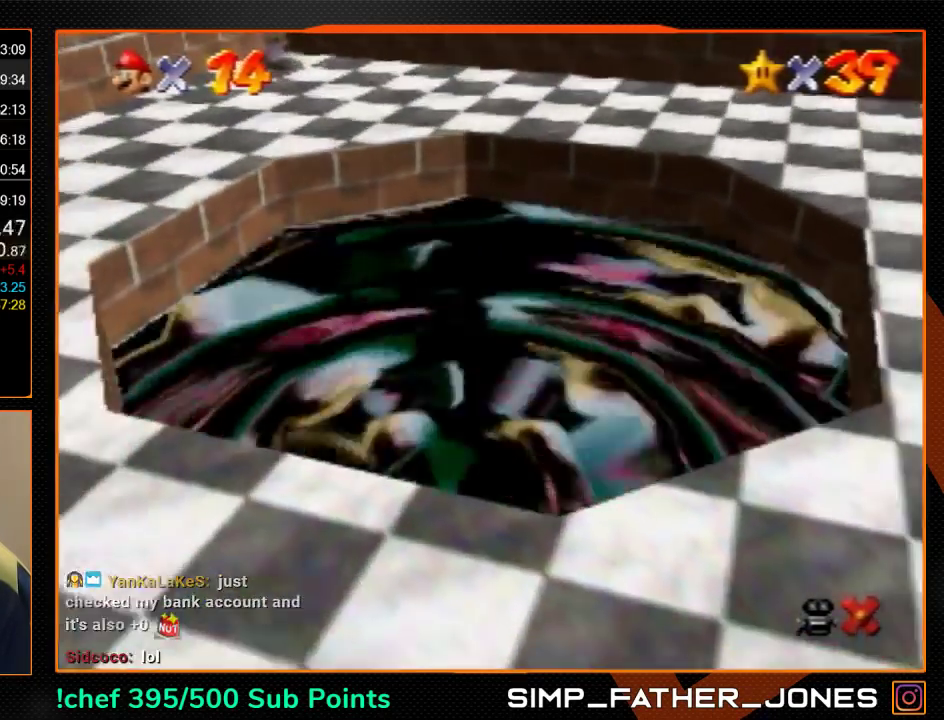
{"buttons": ["B"], "left_stick": "center", "events": [[267, "A", "down"], [333, "A", "up"], [333, "B", "down"], [400, "A", "down"], [433, "B", "up"], [500, "A", "up"], [500, "B", "down"]]}
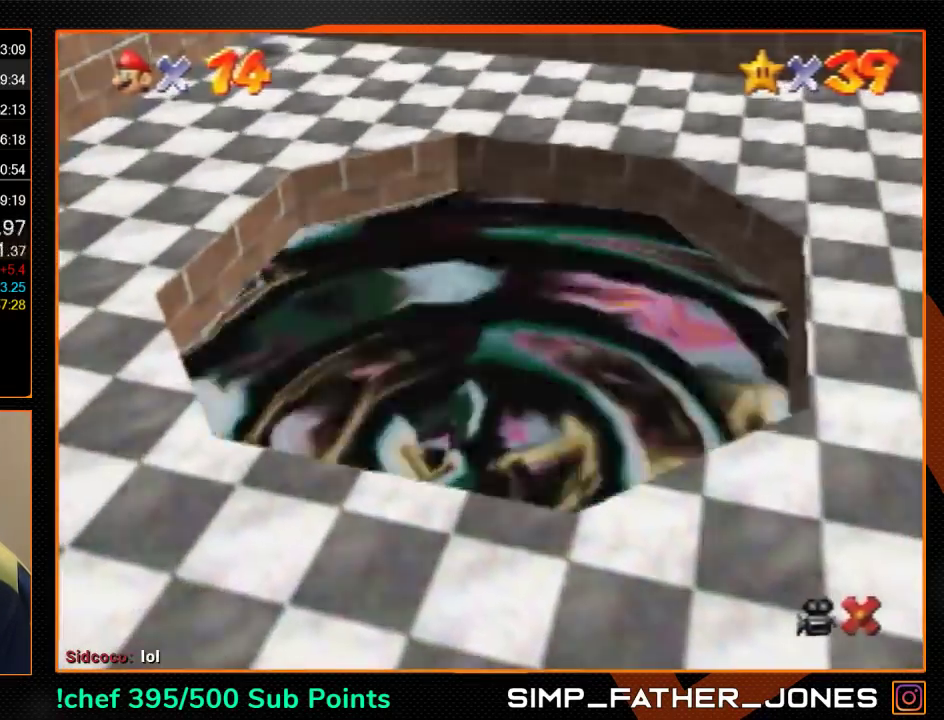
{"buttons": ["A", "B"], "left_stick": "center", "events": [[67, "A", "down"], [100, "B", "up"], [200, "B", "down"], [267, "B", "up"], [333, "B", "down"], [433, "B", "up"], [500, "B", "down"]]}